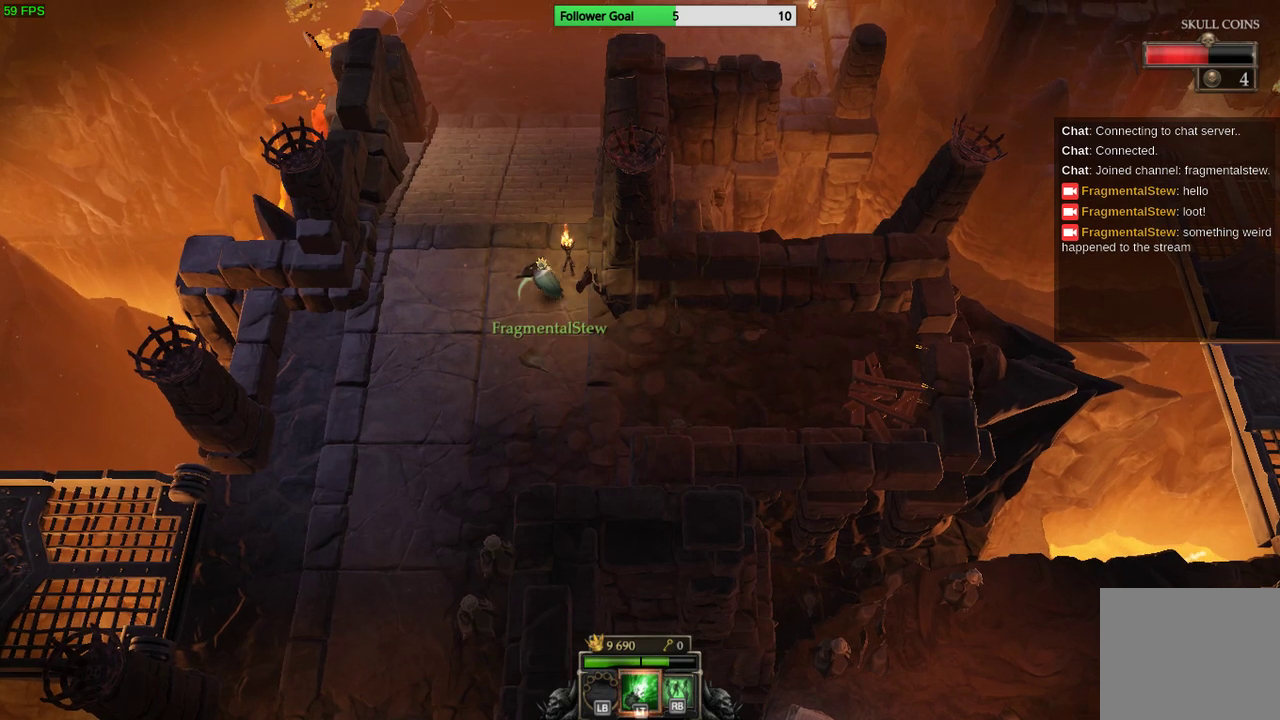
Gameplay with a controller (PlayStation layout); each line is a JSON object with the inputs held at the frame after it. "events" lists button and stick changes between this image and that frame as [ms after this image, input, new state], when the widget could be followed in between. Not read: R3.
{"buttons": [], "left_stick": "up", "right_stick": "center", "events": [[267, "left_stick", "up"]]}
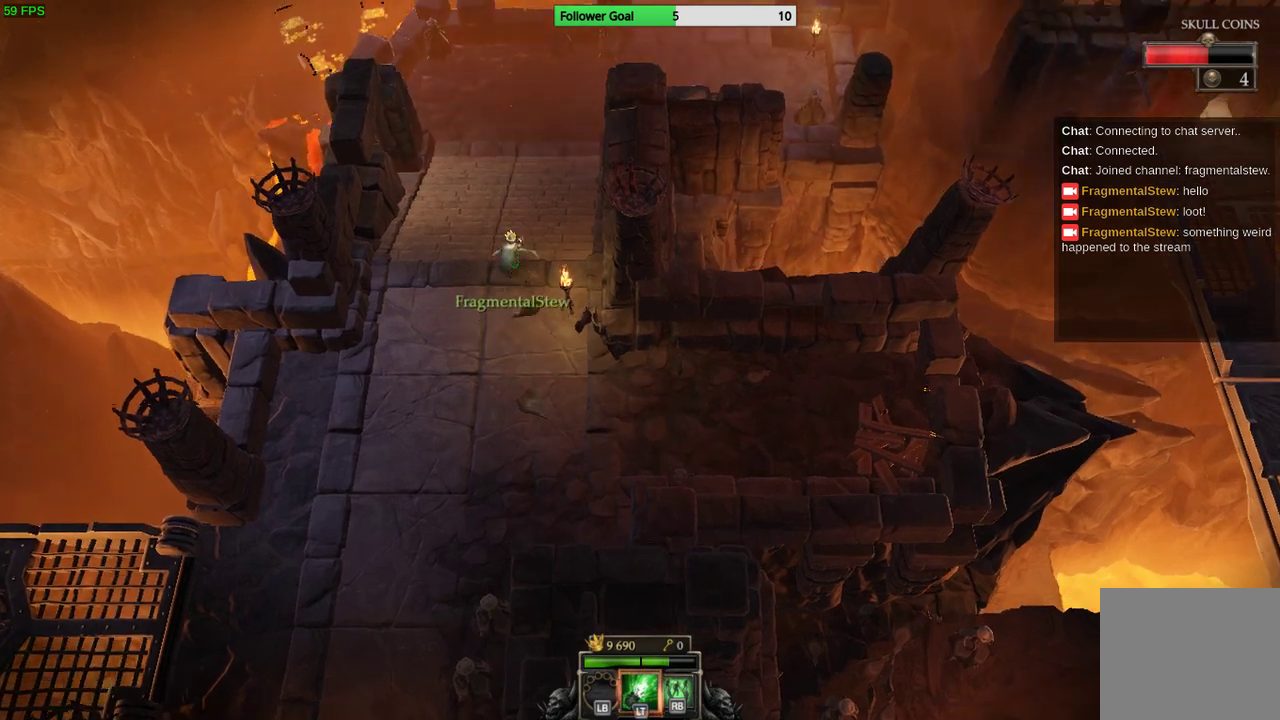
{"buttons": [], "left_stick": "up", "right_stick": "center", "events": []}
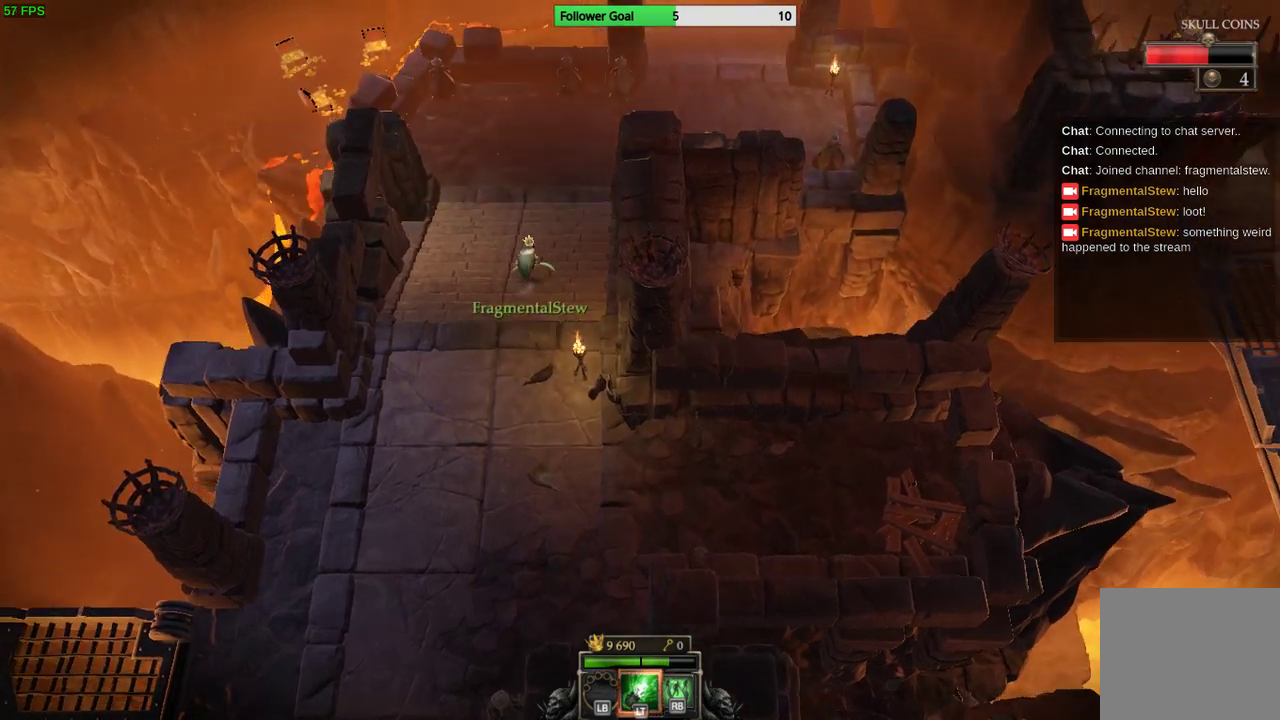
{"buttons": [], "left_stick": "up", "right_stick": "center", "events": []}
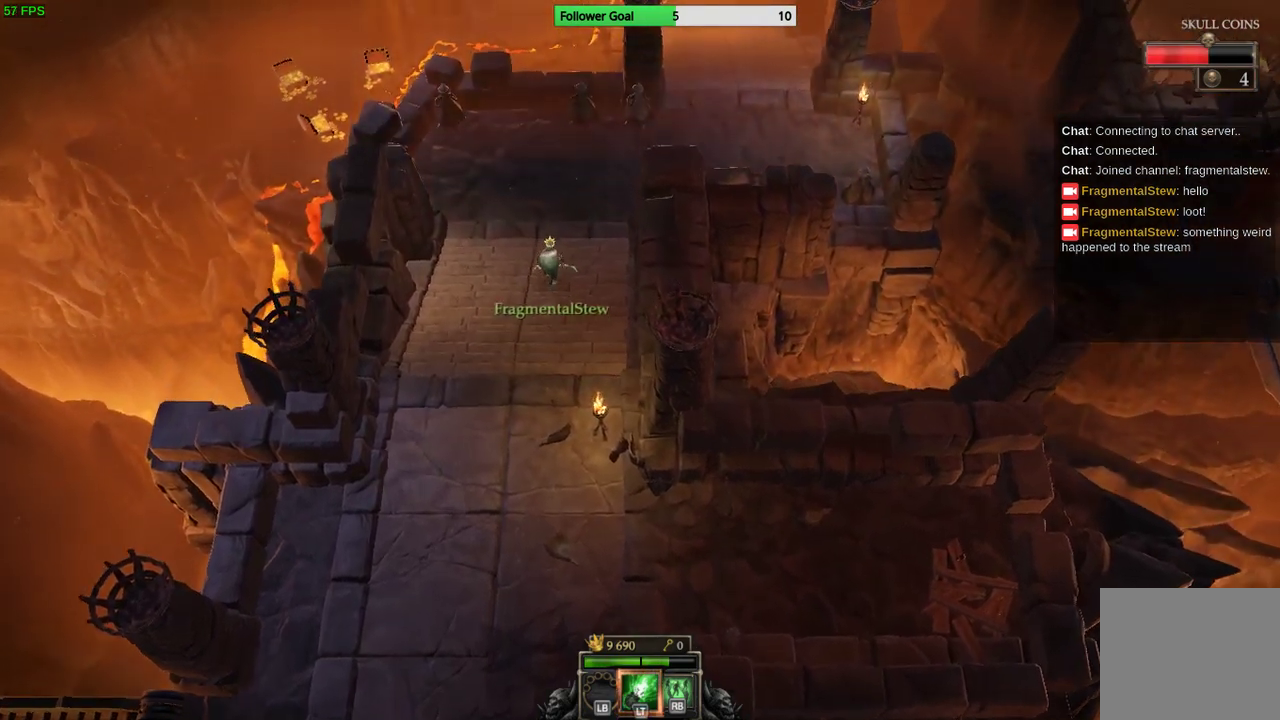
{"buttons": [], "left_stick": "up", "right_stick": "center", "events": []}
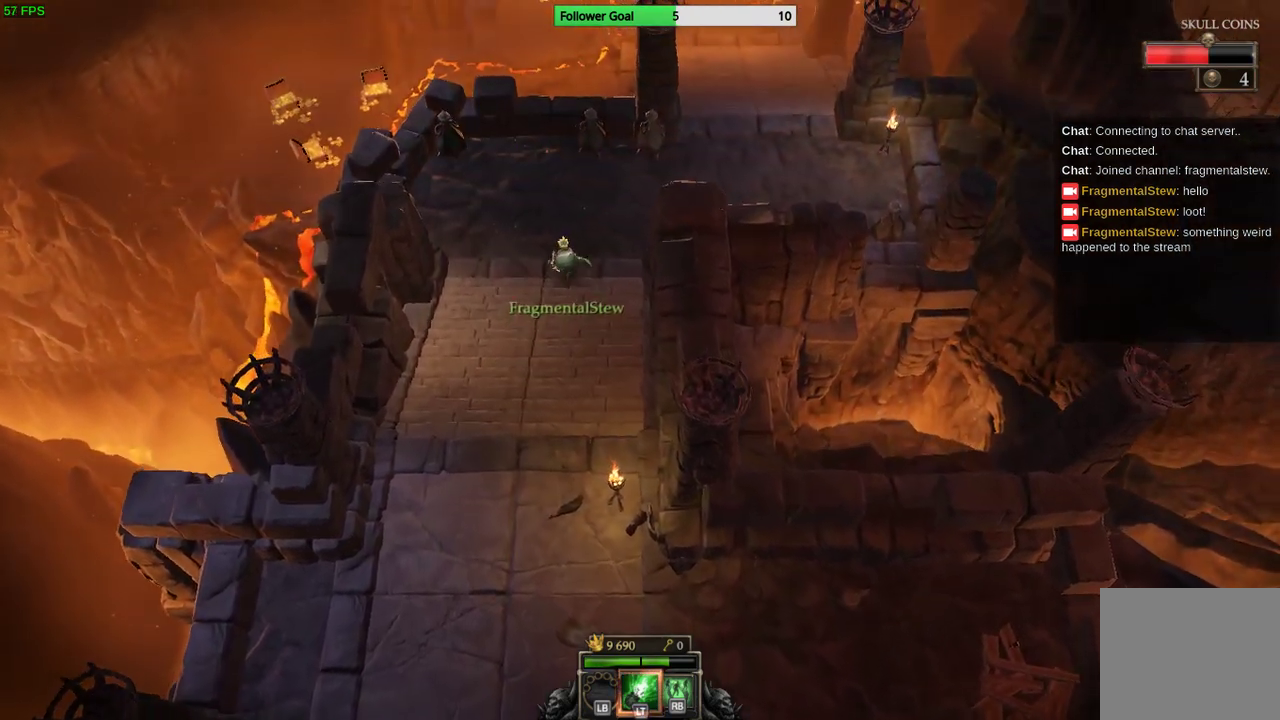
{"buttons": [], "left_stick": "up", "right_stick": "center", "events": []}
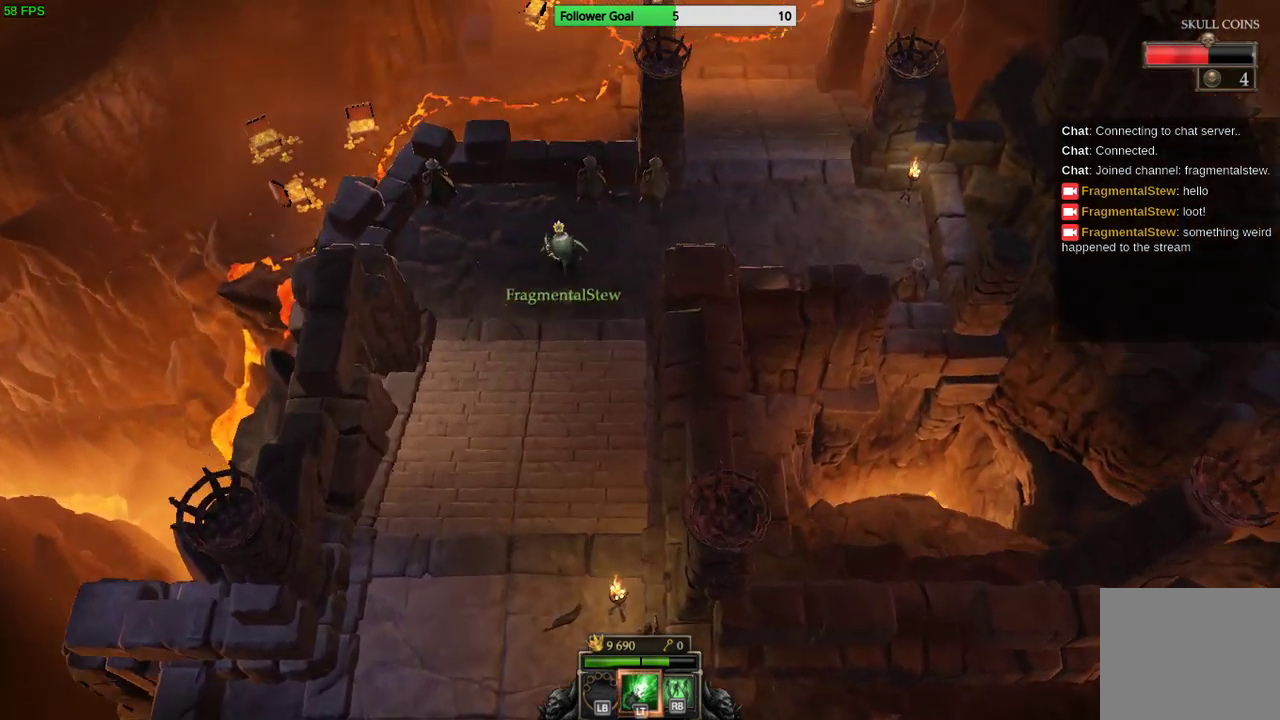
{"buttons": [], "left_stick": "center", "right_stick": "right", "events": [[233, "left_stick", "center"], [467, "right_stick", "right"]]}
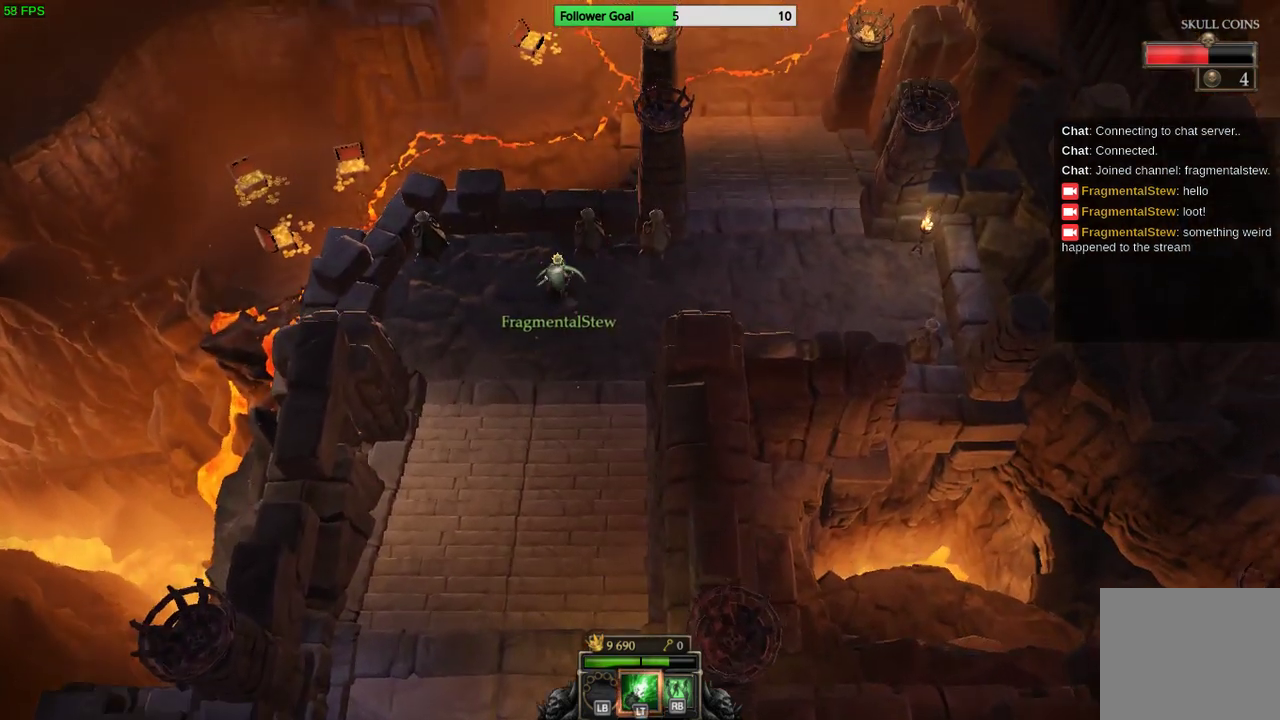
{"buttons": [], "left_stick": "center", "right_stick": "up-right", "events": [[100, "right_stick", "up-right"]]}
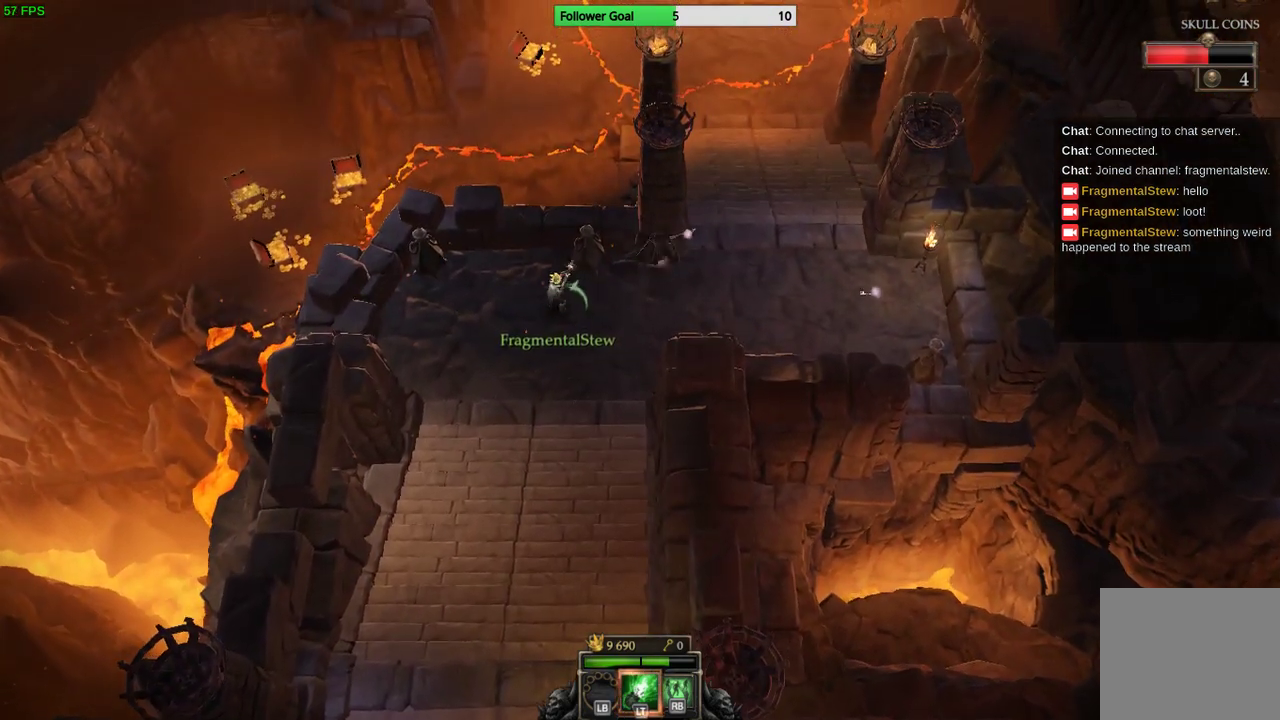
{"buttons": [], "left_stick": "right", "right_stick": "up-right", "events": [[67, "left_stick", "right"]]}
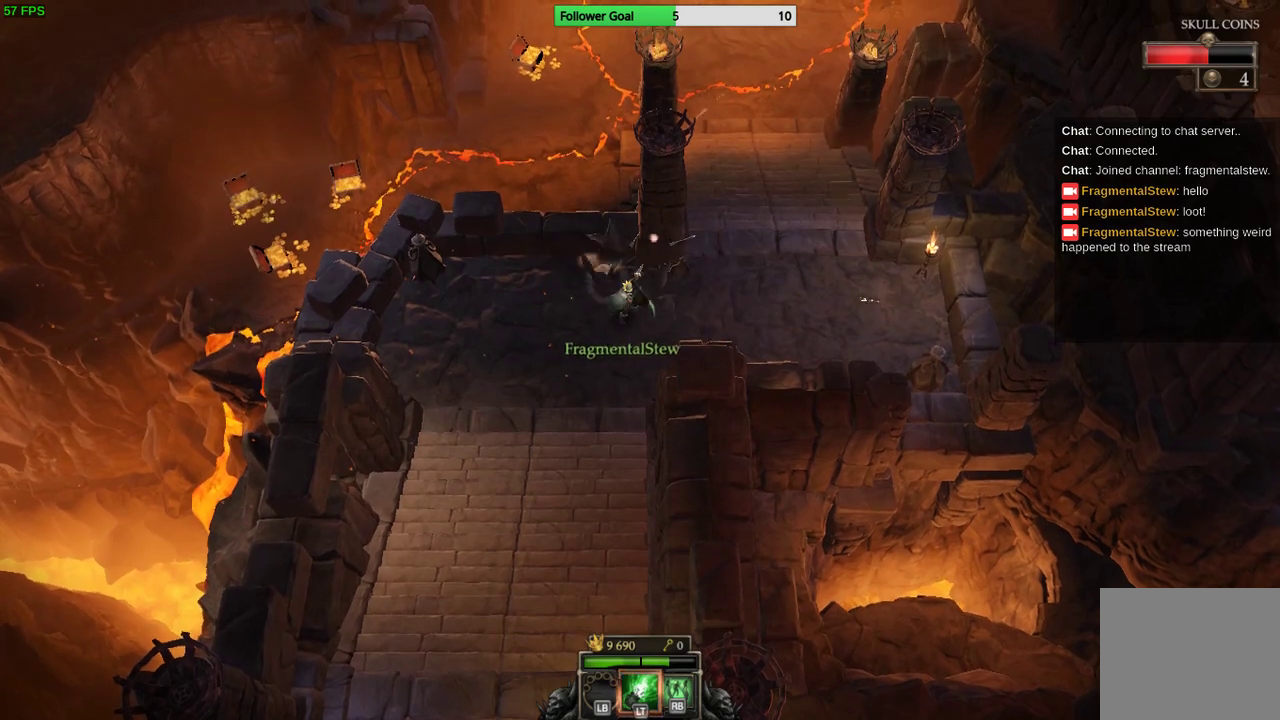
{"buttons": [], "left_stick": "right", "right_stick": "center", "events": [[300, "right_stick", "center"]]}
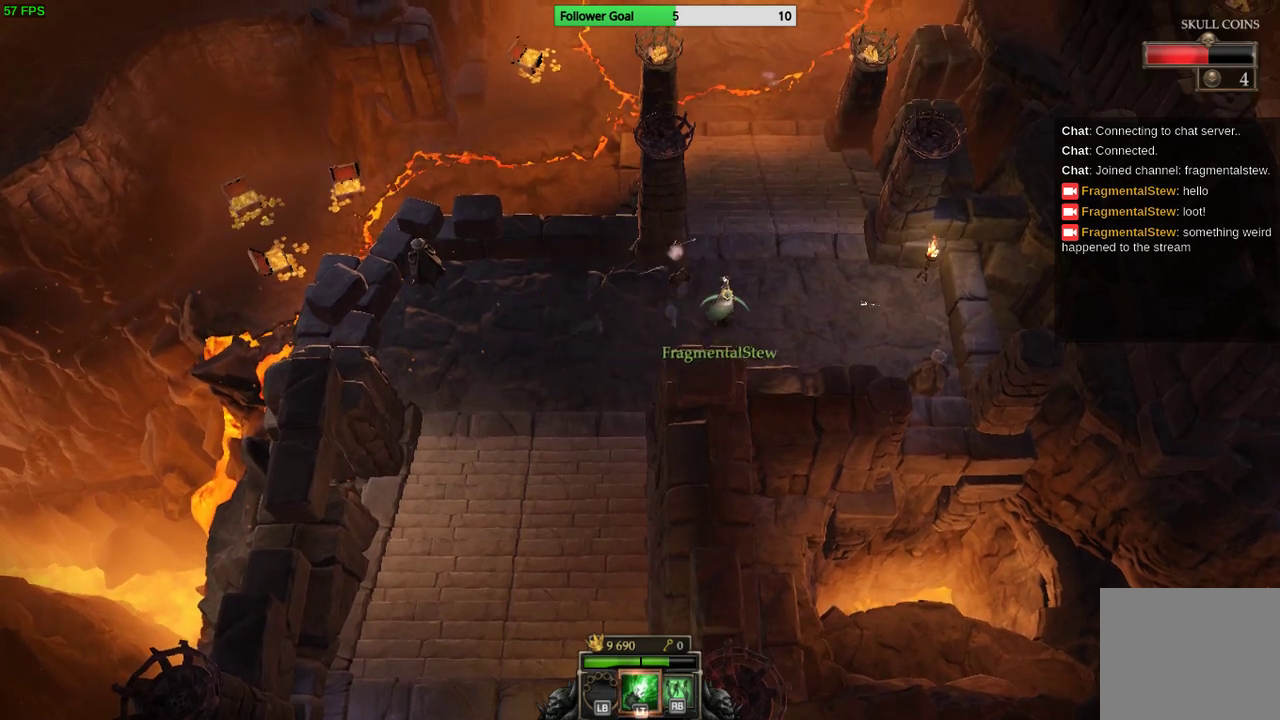
{"buttons": [], "left_stick": "up", "right_stick": "center", "events": [[200, "left_stick", "up-right"], [467, "left_stick", "up"]]}
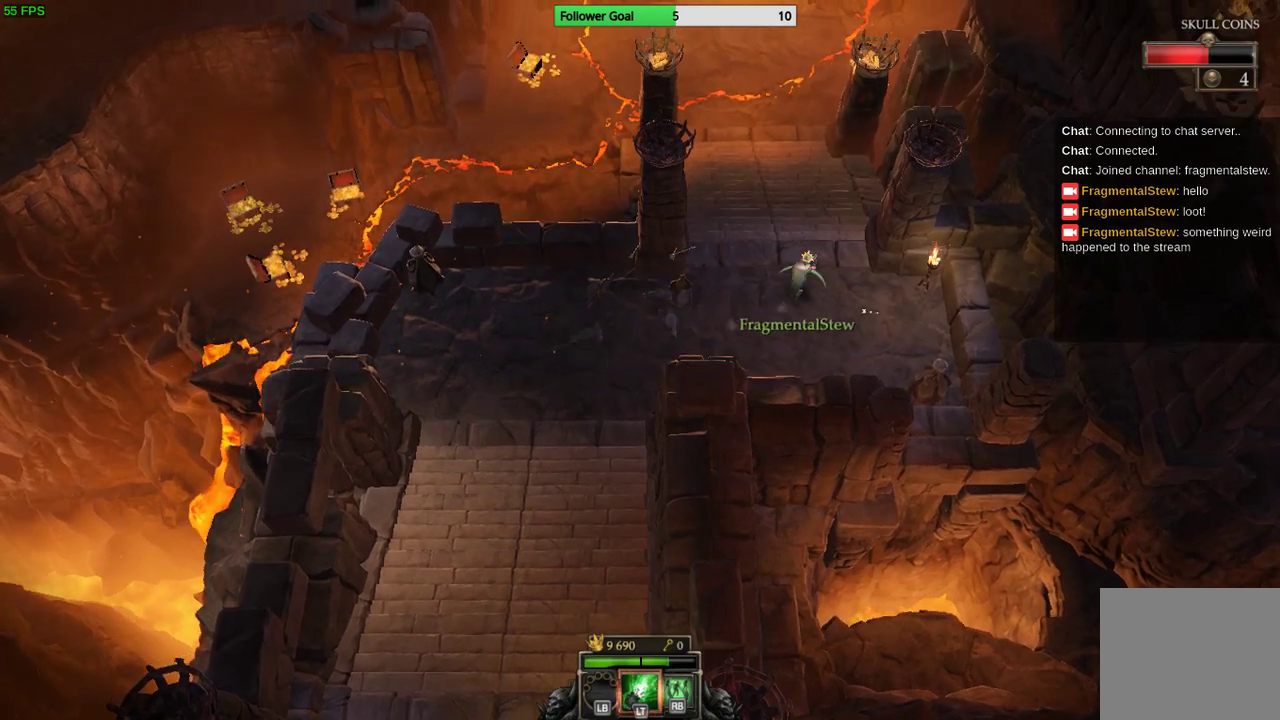
{"buttons": [], "left_stick": "up", "right_stick": "center", "events": []}
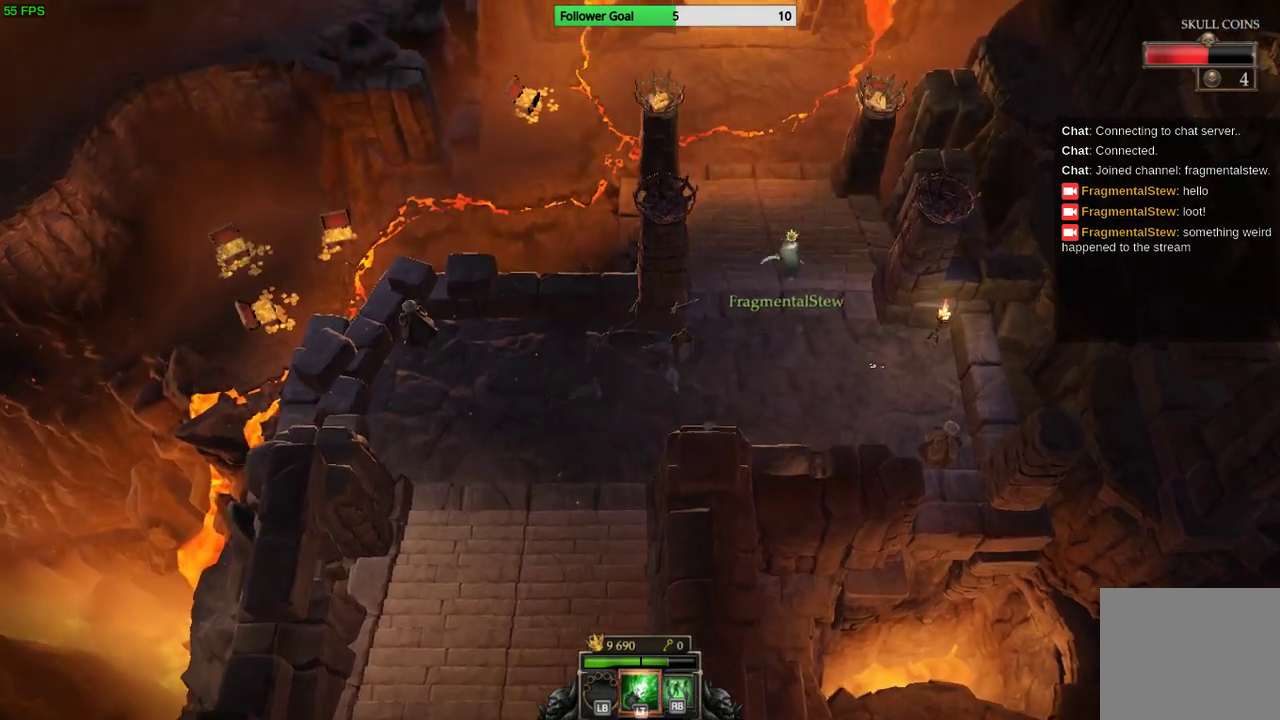
{"buttons": [], "left_stick": "up", "right_stick": "center", "events": []}
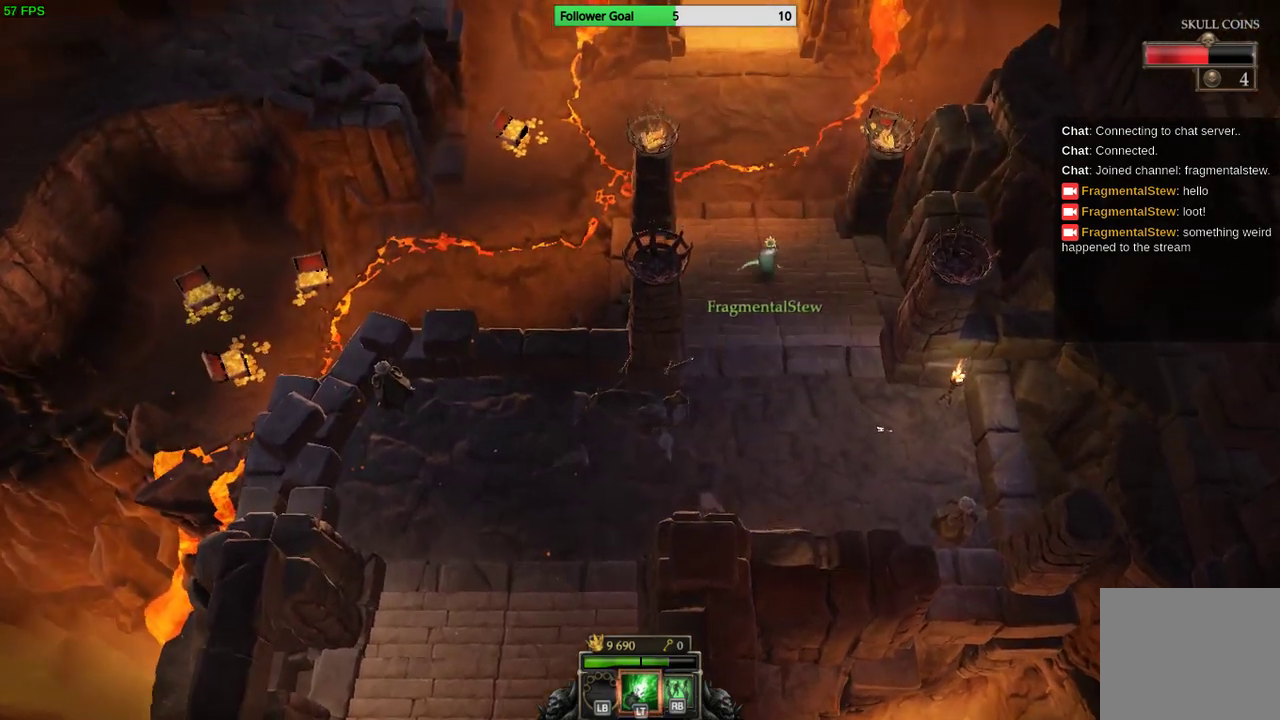
{"buttons": [], "left_stick": "up", "right_stick": "center", "events": []}
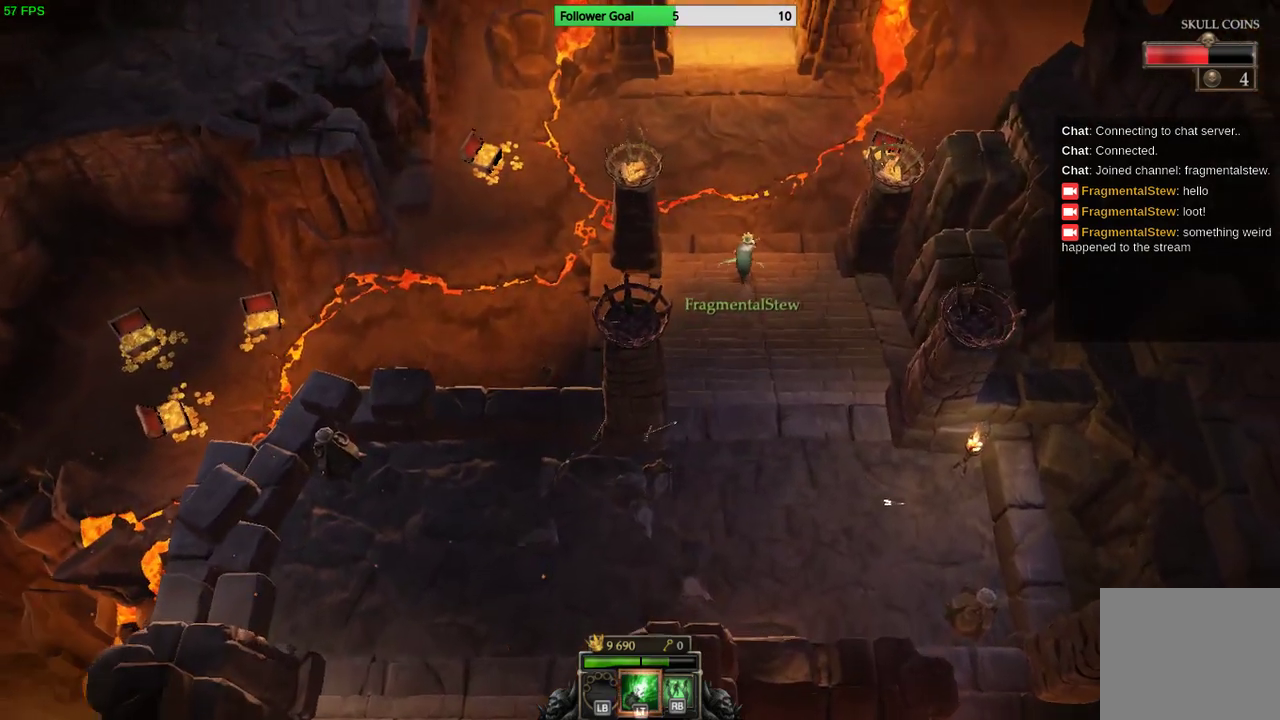
{"buttons": [], "left_stick": "up-left", "right_stick": "center", "events": [[467, "left_stick", "up-left"]]}
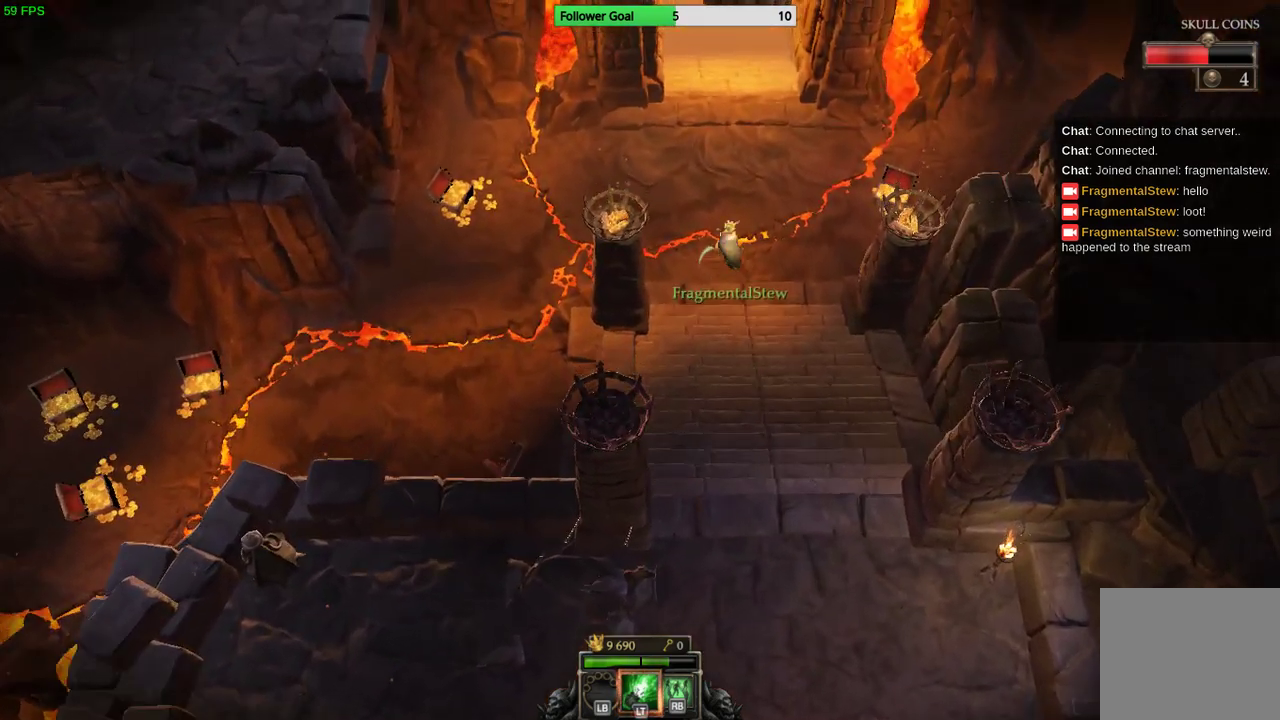
{"buttons": [], "left_stick": "up-left", "right_stick": "center", "events": []}
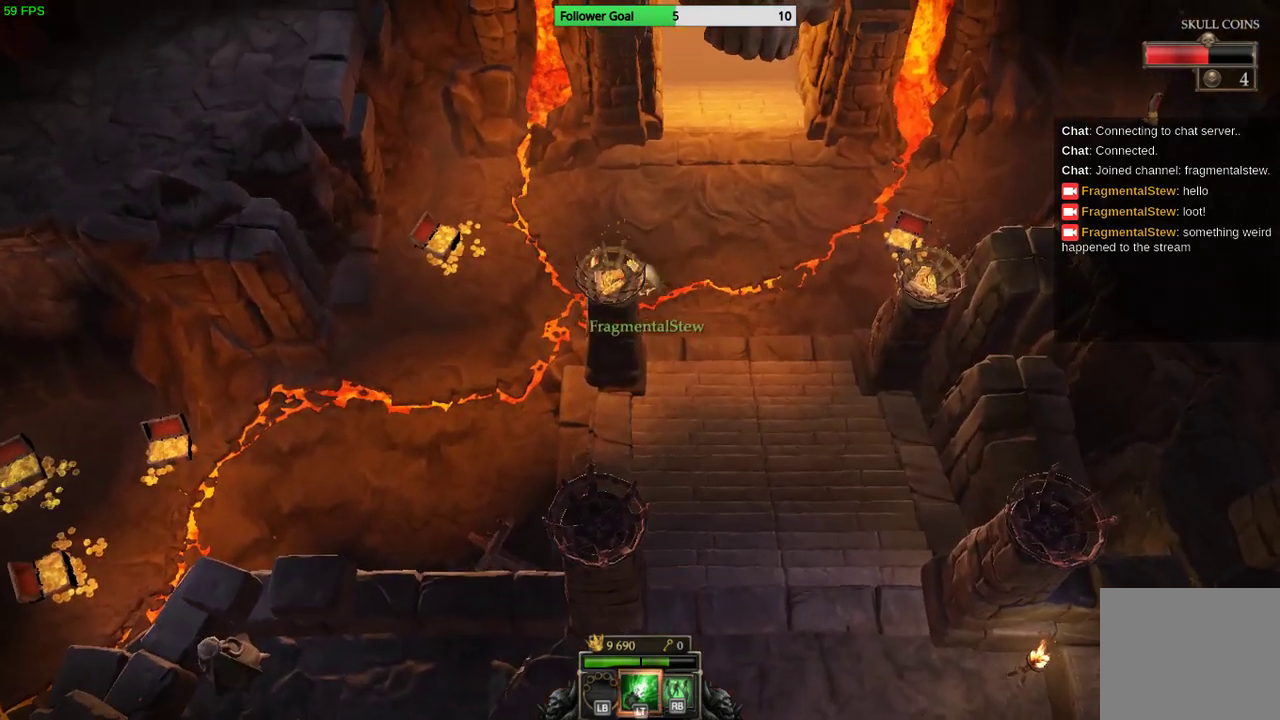
{"buttons": [], "left_stick": "up-left", "right_stick": "center", "events": []}
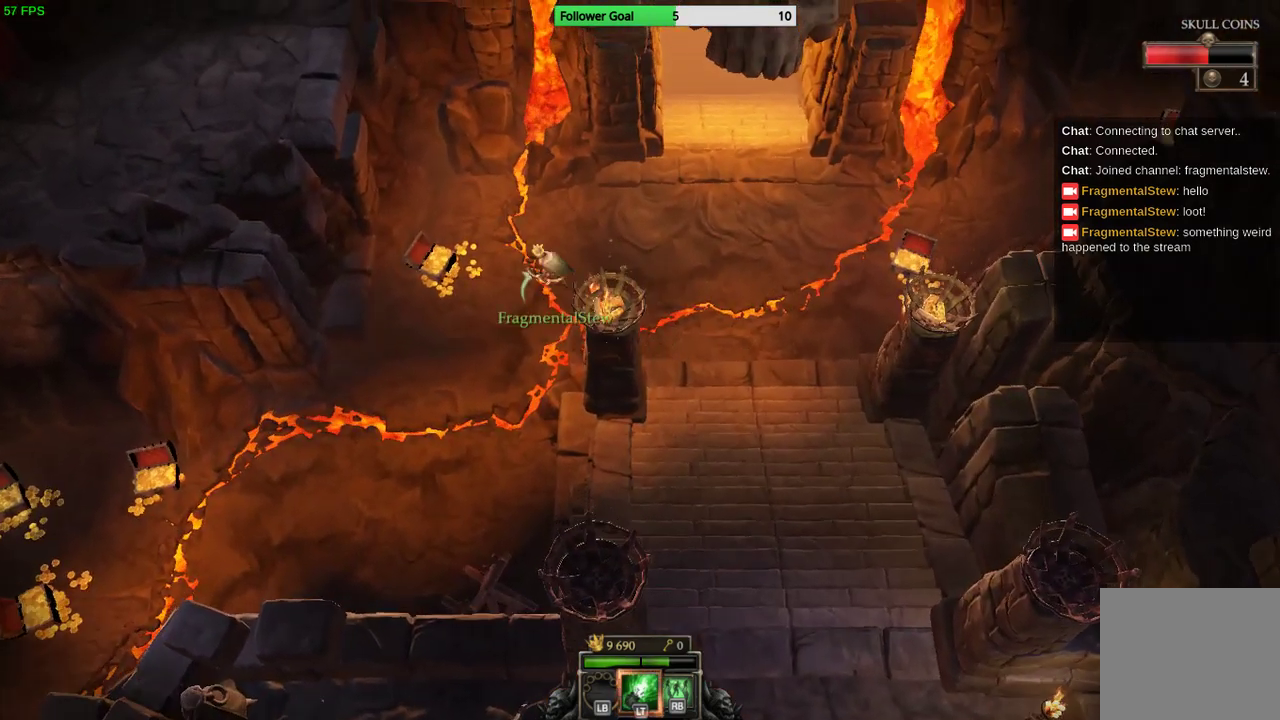
{"buttons": [], "left_stick": "left", "right_stick": "center", "events": [[100, "left_stick", "left"]]}
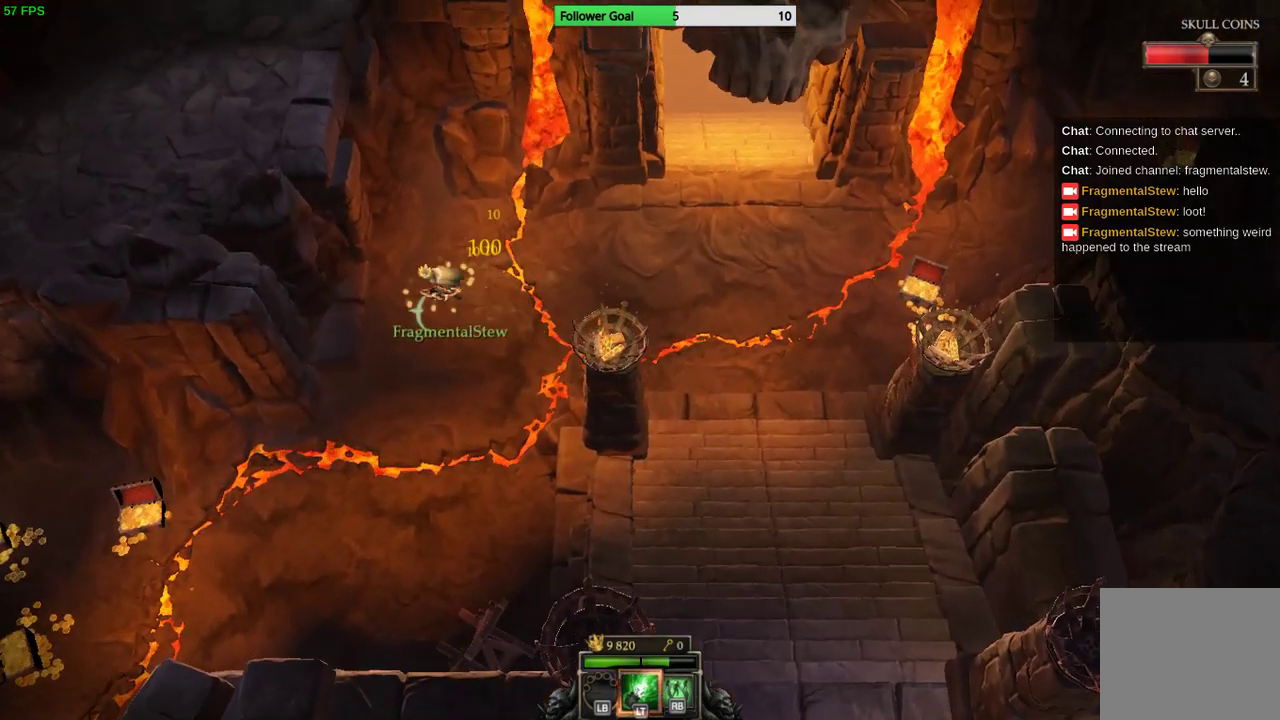
{"buttons": [], "left_stick": "down", "right_stick": "center", "events": [[67, "left_stick", "down-left"], [300, "left_stick", "down"]]}
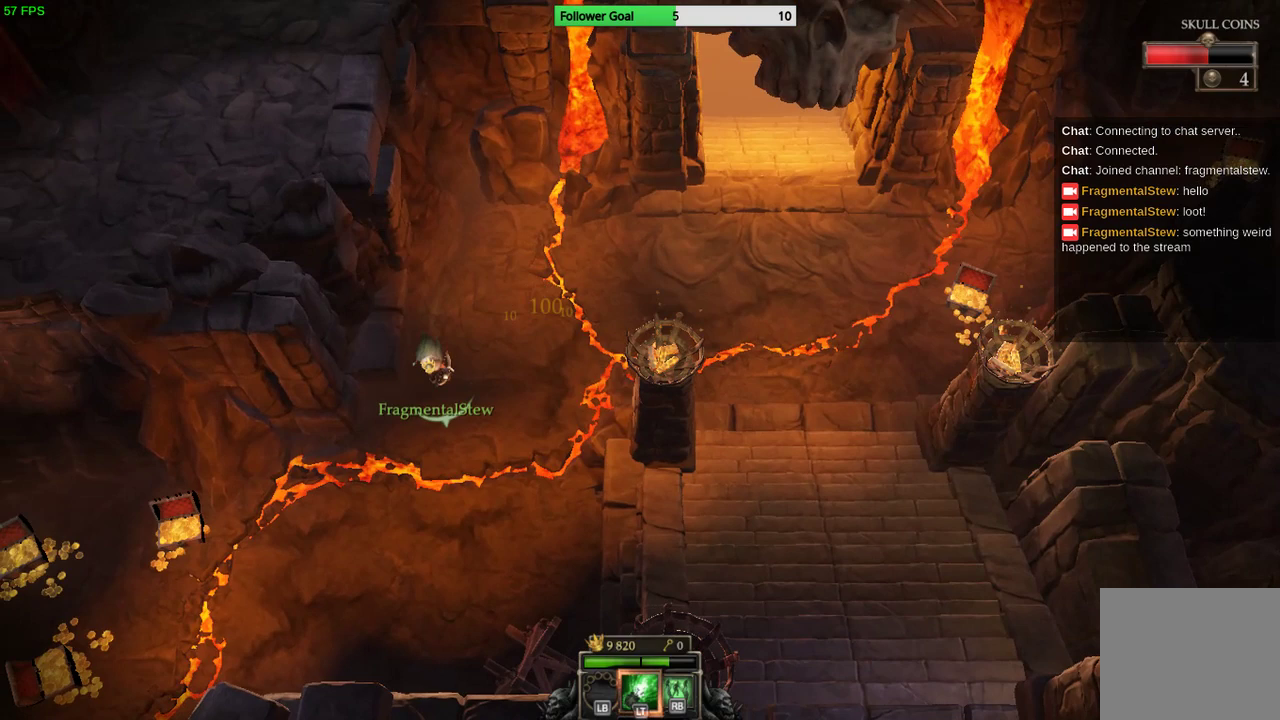
{"buttons": [], "left_stick": "down-left", "right_stick": "center", "events": [[333, "left_stick", "down-left"]]}
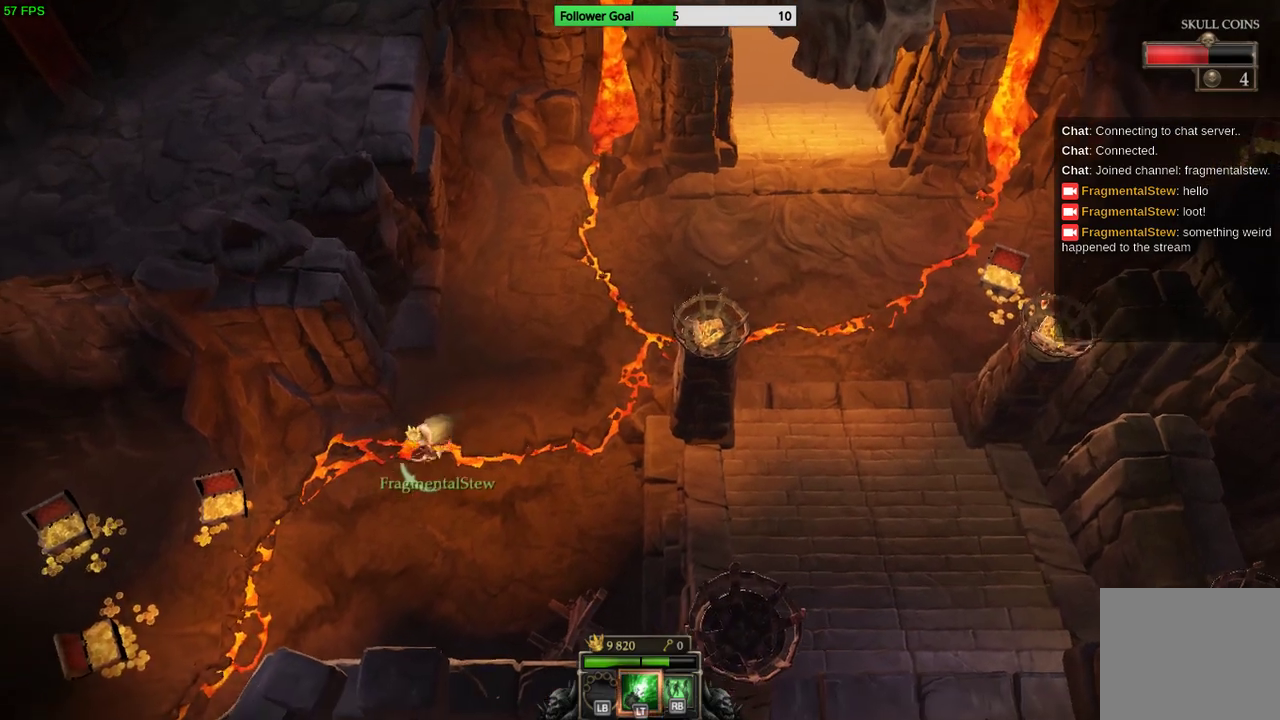
{"buttons": [], "left_stick": "down-left", "right_stick": "center", "events": []}
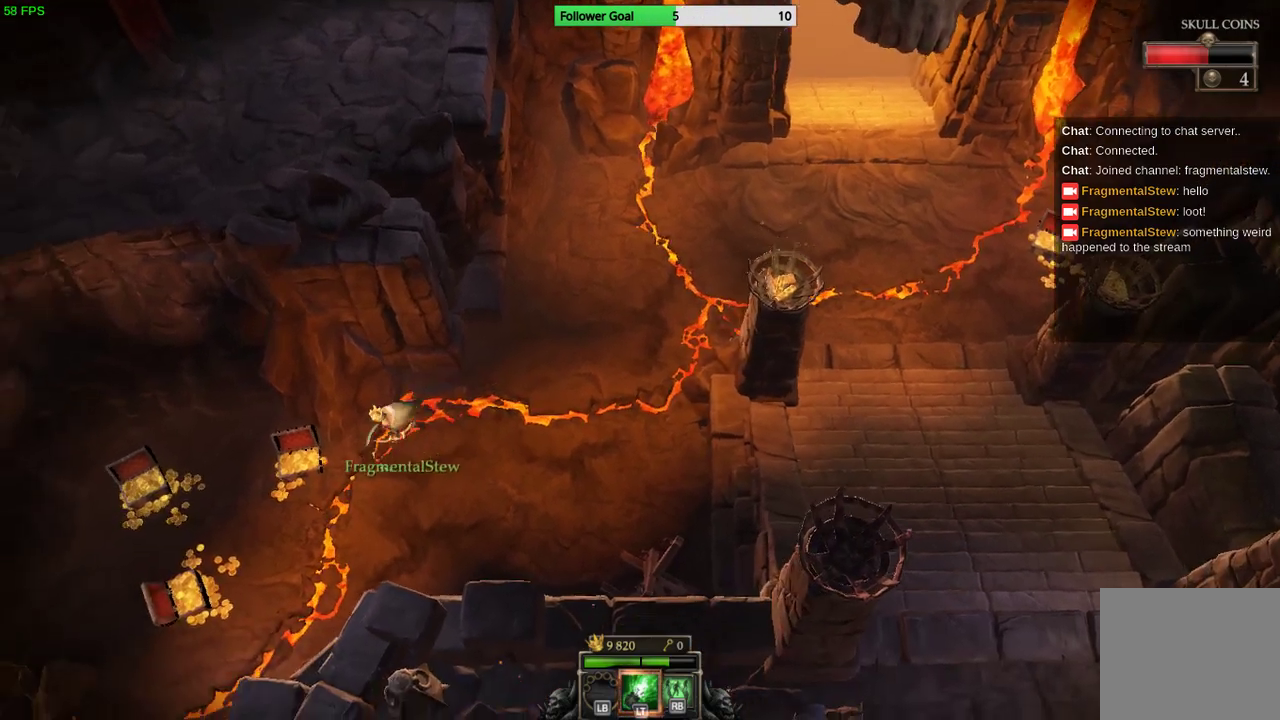
{"buttons": [], "left_stick": "left", "right_stick": "center", "events": [[367, "left_stick", "left"]]}
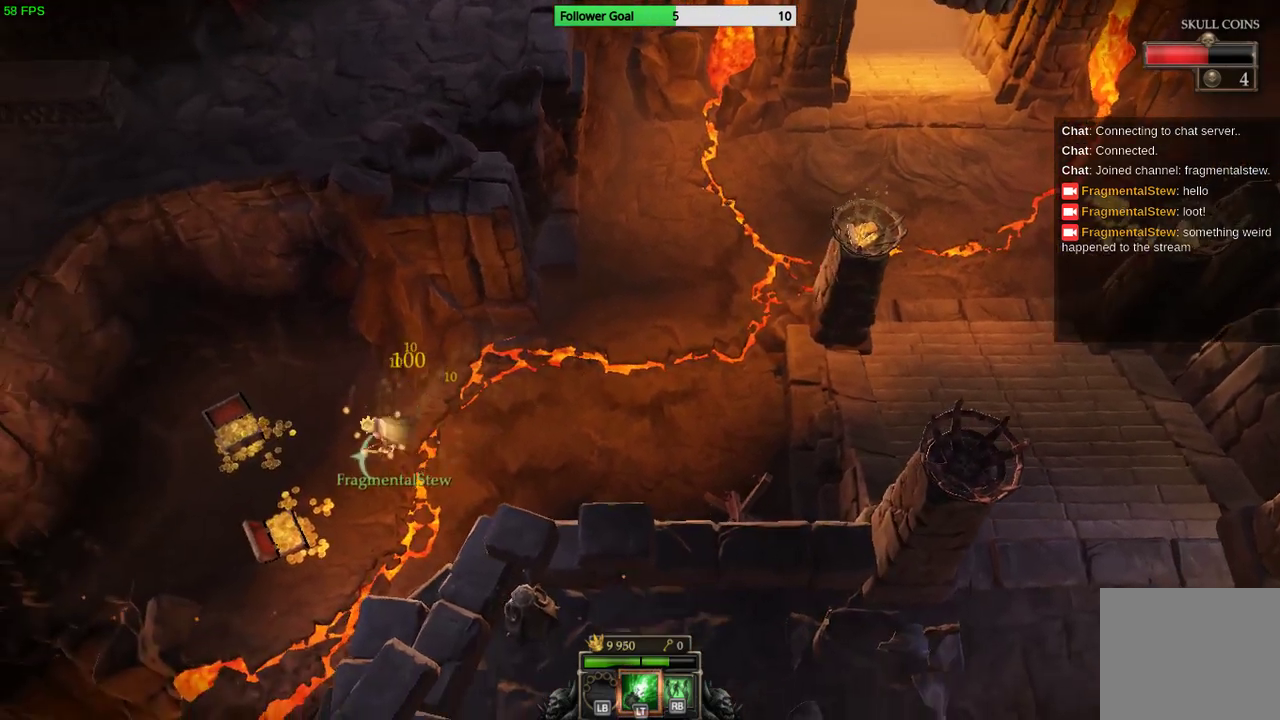
{"buttons": [], "left_stick": "left", "right_stick": "center", "events": []}
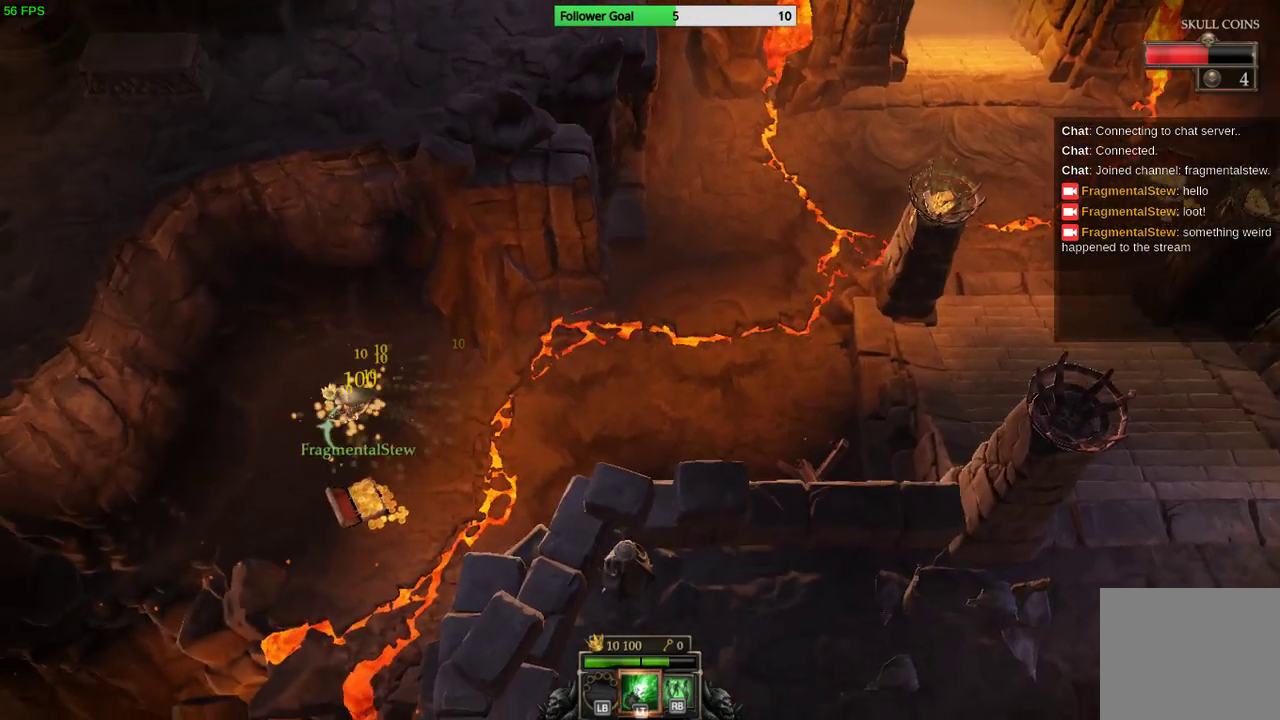
{"buttons": [], "left_stick": "down-right", "right_stick": "center", "events": [[67, "left_stick", "down-left"], [233, "left_stick", "down"], [400, "left_stick", "down-right"]]}
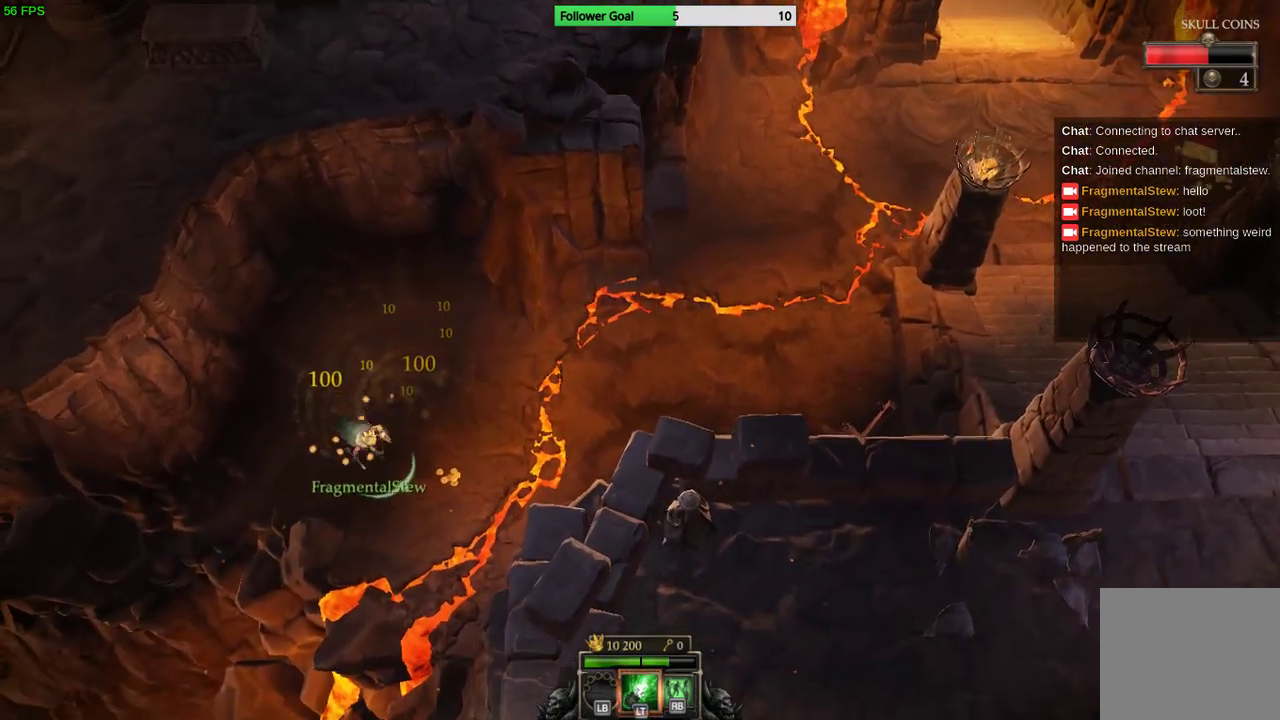
{"buttons": [], "left_stick": "down", "right_stick": "center", "events": [[500, "left_stick", "down"]]}
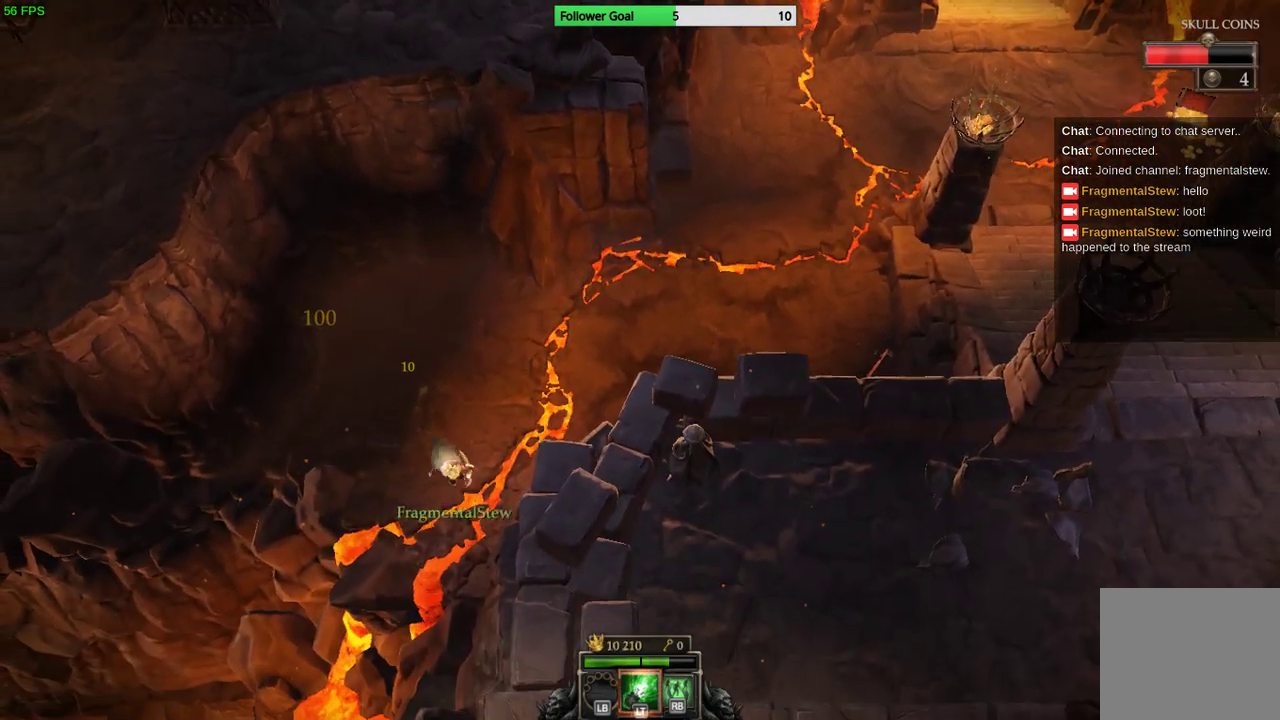
{"buttons": [], "left_stick": "down", "right_stick": "center", "events": []}
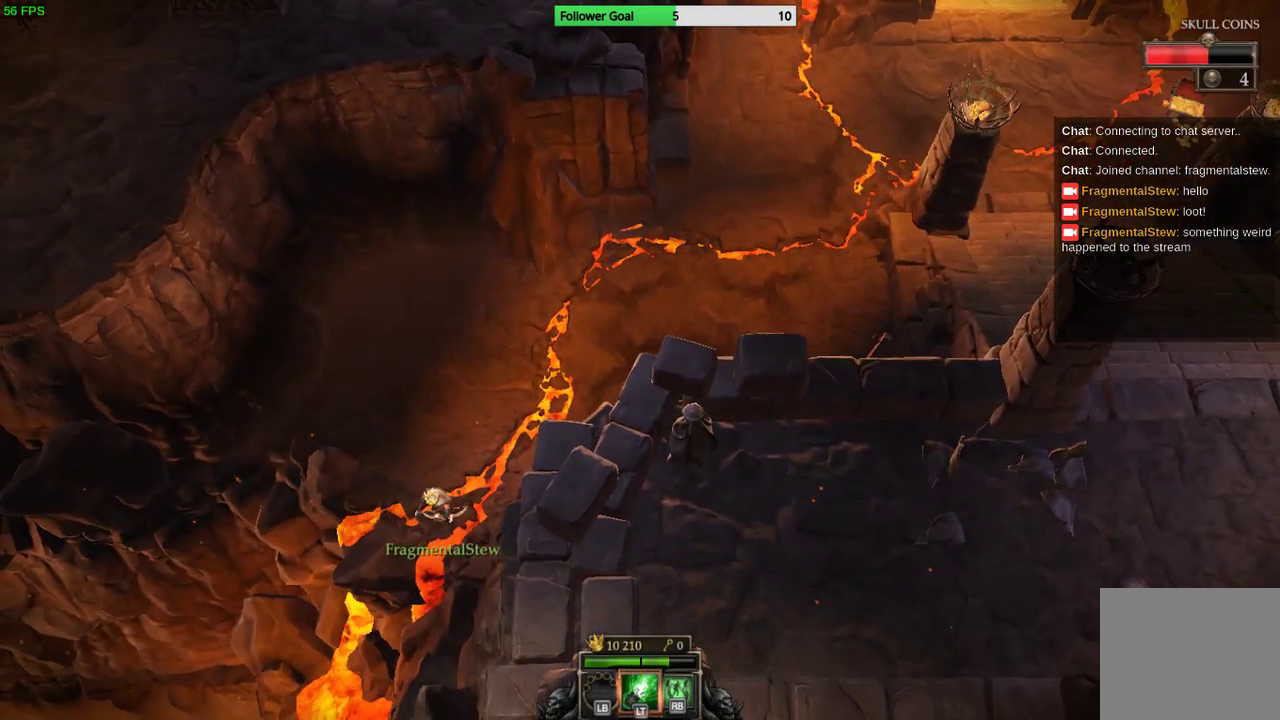
{"buttons": [], "left_stick": "up-right", "right_stick": "center", "events": [[267, "left_stick", "center"], [333, "left_stick", "up"], [400, "left_stick", "up-right"]]}
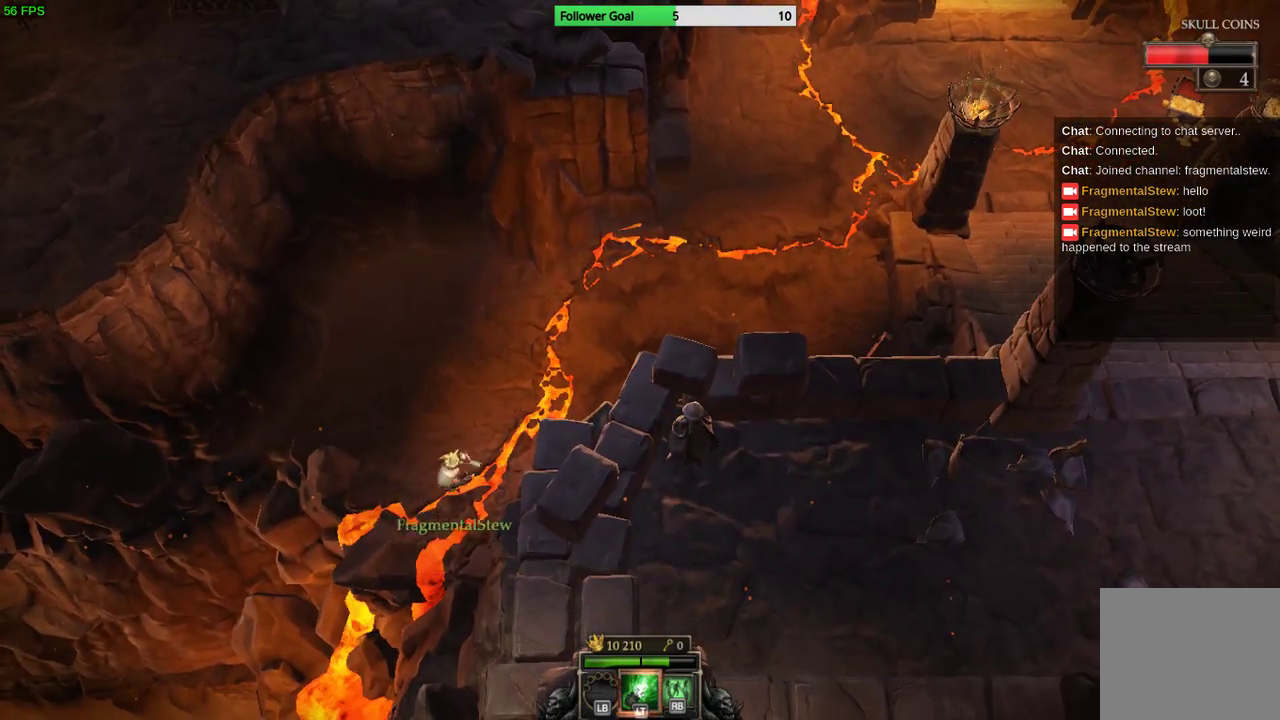
{"buttons": [], "left_stick": "up-right", "right_stick": "center", "events": []}
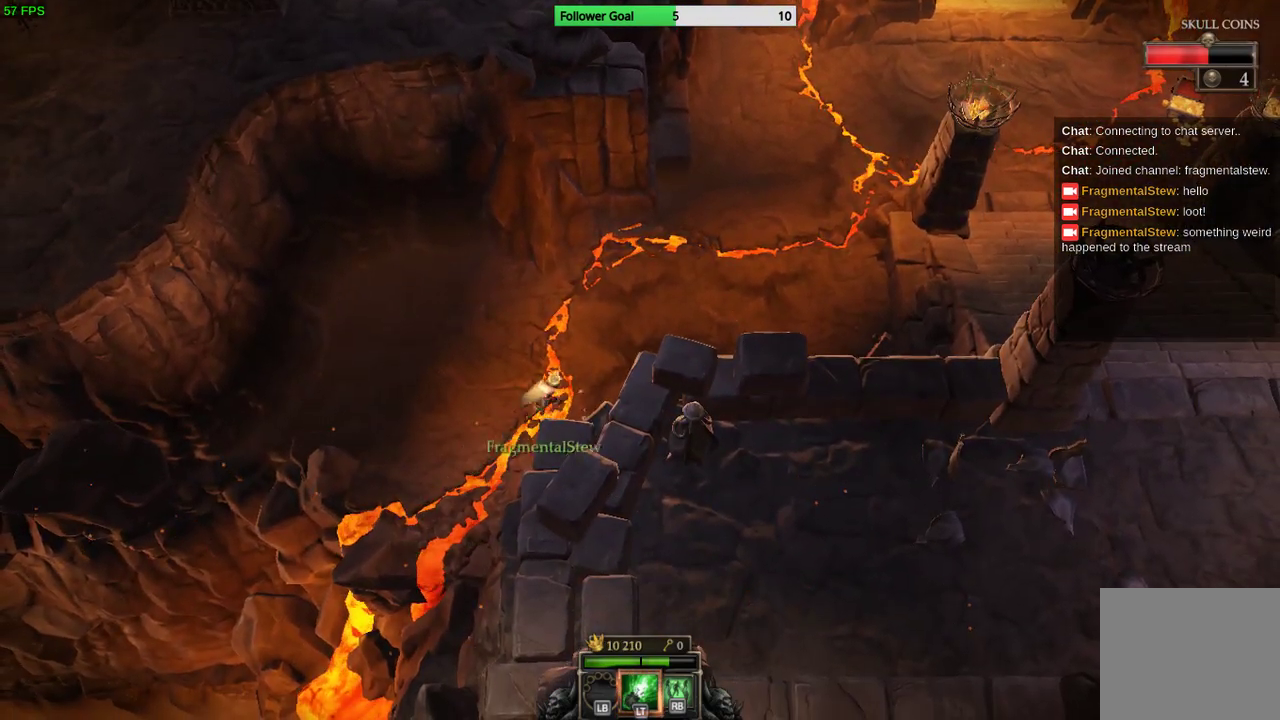
{"buttons": [], "left_stick": "up-right", "right_stick": "center", "events": []}
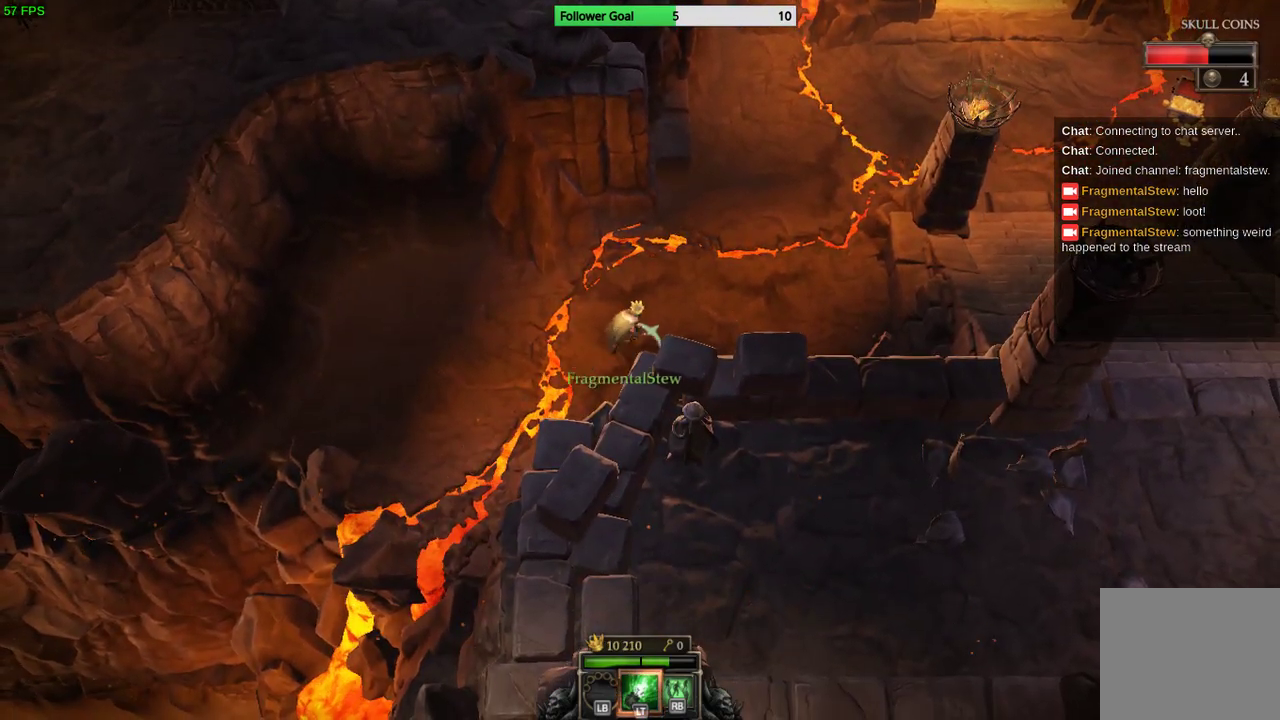
{"buttons": [], "left_stick": "up-right", "right_stick": "center", "events": []}